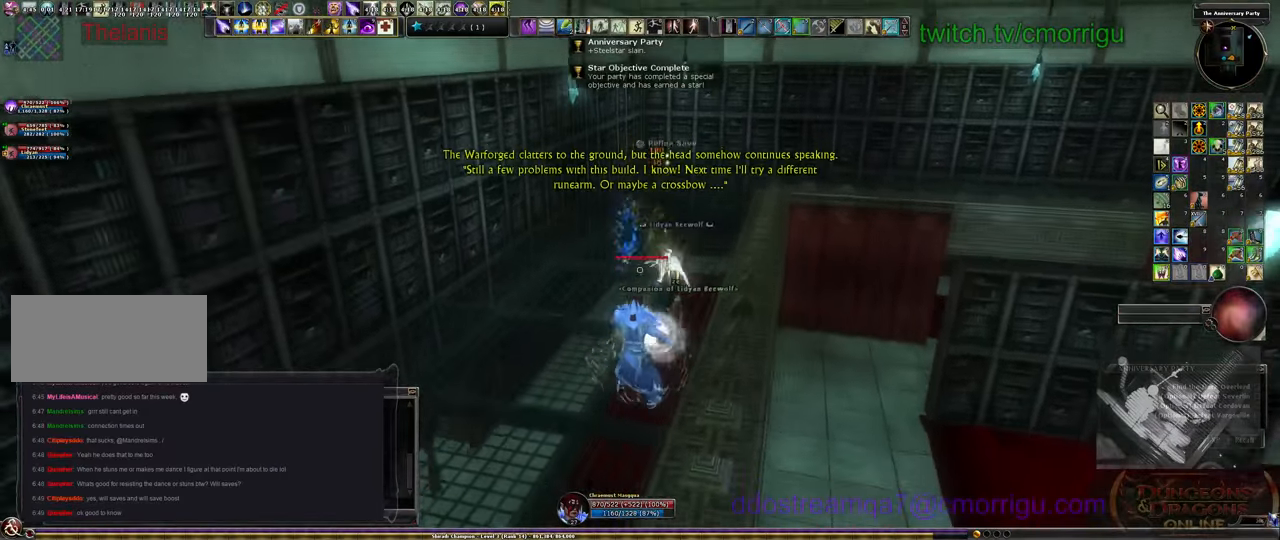
Gameplay with keyboard; each line is a JSON object with the keys held at the frame after it. "events" lists presses ("down") and releases ("up") of ".", "/", "0", "1", "2", "3", "4", "5", "6", "7", "8", "9", "a", "b", "backslash", "backspace", "c", "caps_lock", "comma", "ctrl_l", "ctrl_r", "d", "e", "equals", "escape", "f", "f1", "f10", "f11", "f12", "f2", "f3", "f4", "f5", "f6", "f7", "f8", "f9", "g", "h", "i", "j", "k", "l", "lbracket", "m", "minus", "n", "o", "p", "q", "quote", "r", "rbracket", "return", "s", "semicolon", "shift_l", "shift_r", "space", "t", "tab", "tilde", "u", "v", "w", "x", "y" and "z" between this image and that frame as [ms after this image, input, new state], when the widget could be followed in between. No other keys are recorded. Mouse input is not recorded.
{"keys": ["s"], "events": []}
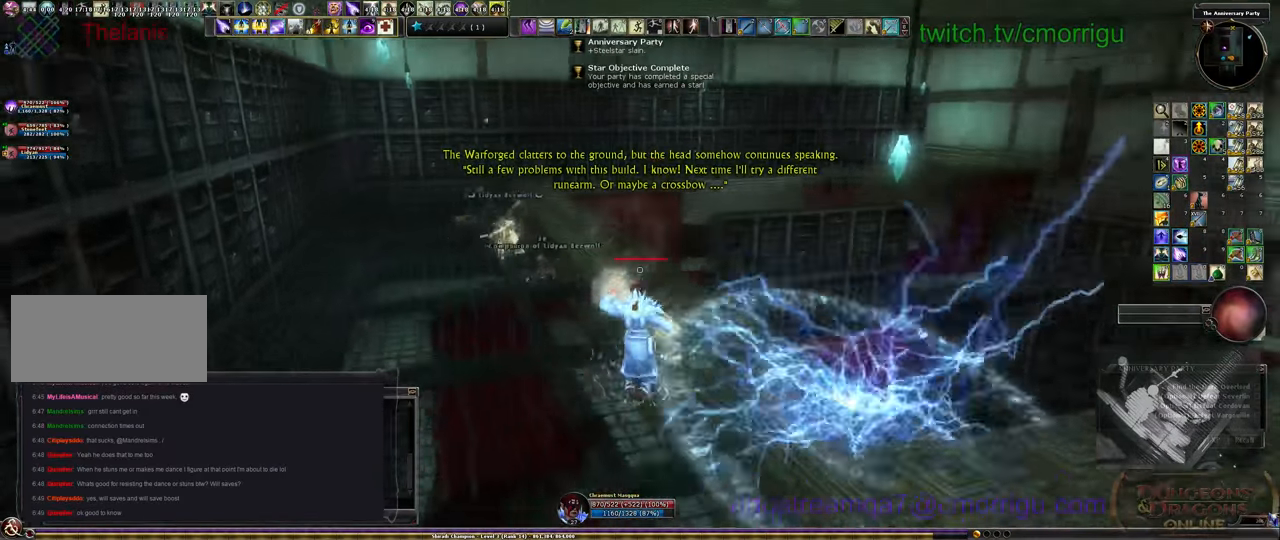
{"keys": ["d", "s"], "events": [[400, "d", "down"]]}
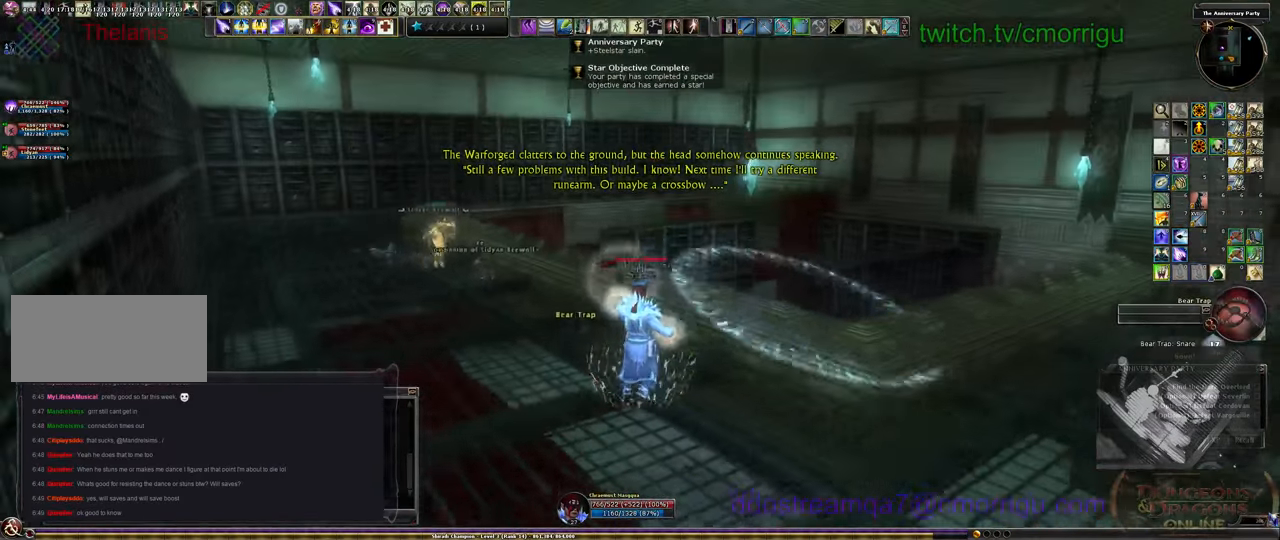
{"keys": ["d"], "events": [[433, "s", "up"]]}
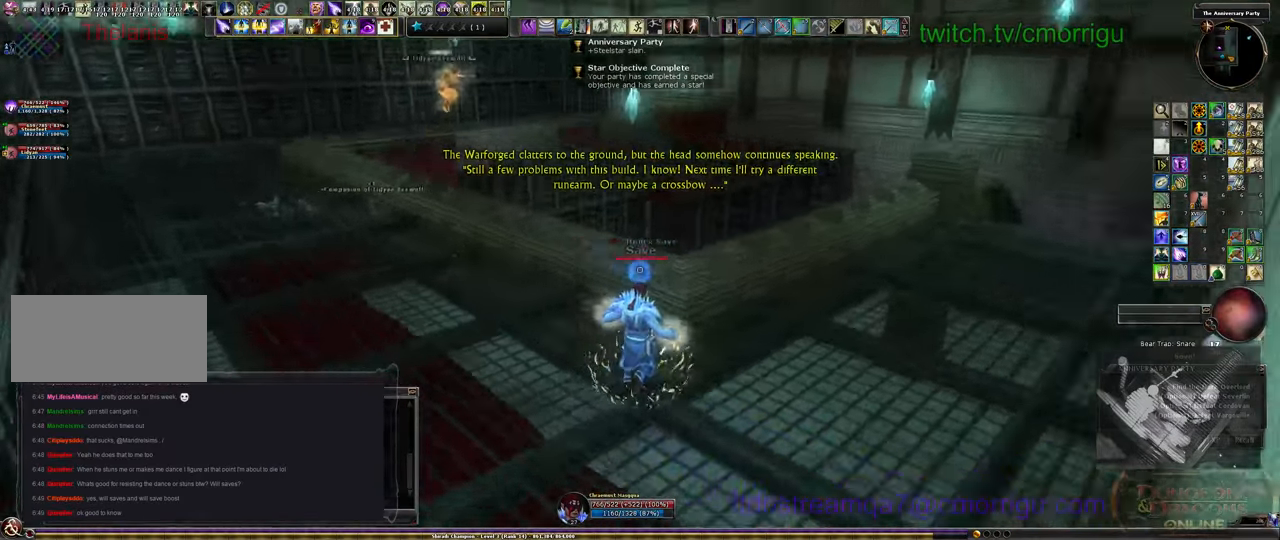
{"keys": ["w"], "events": [[233, "w", "down"], [333, "d", "up"]]}
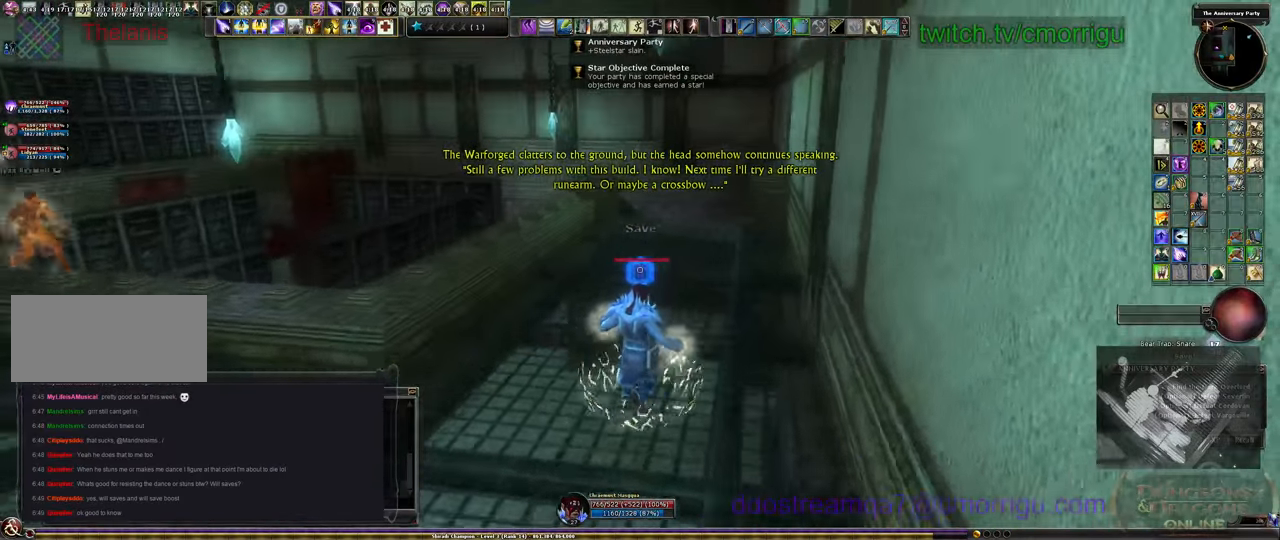
{"keys": ["w"], "events": []}
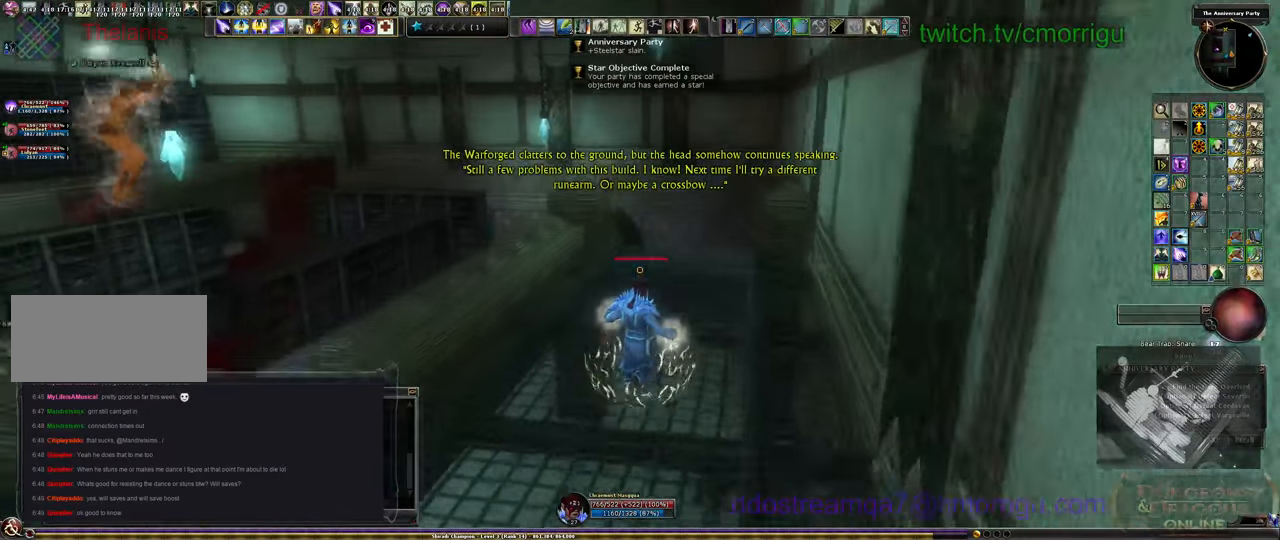
{"keys": ["w"], "events": [[166, "space", "down"], [300, "space", "up"]]}
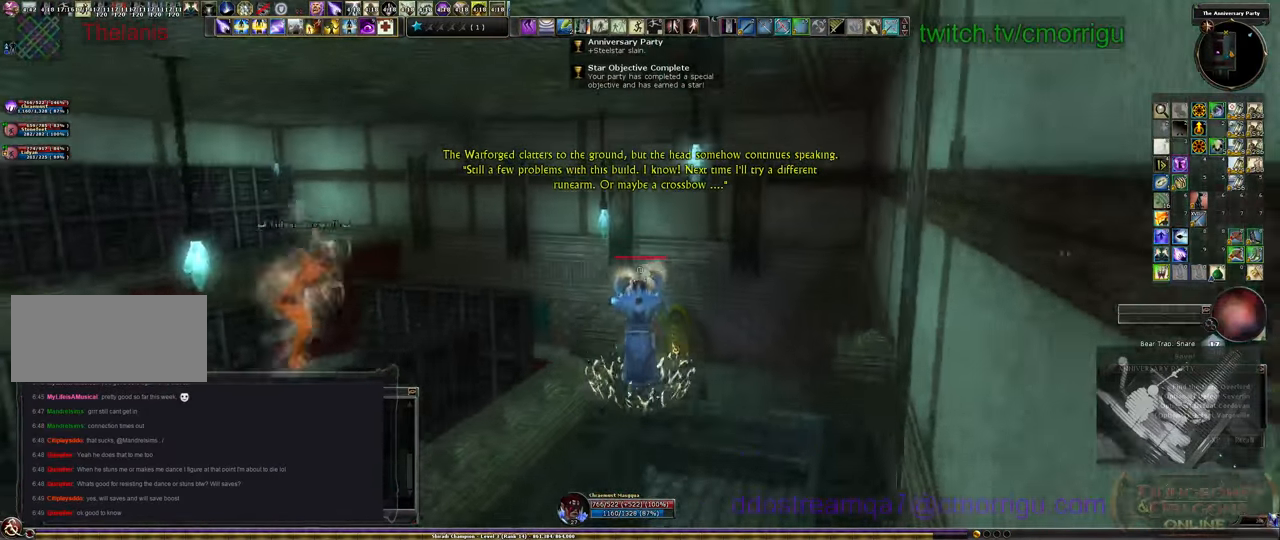
{"keys": ["w"], "events": []}
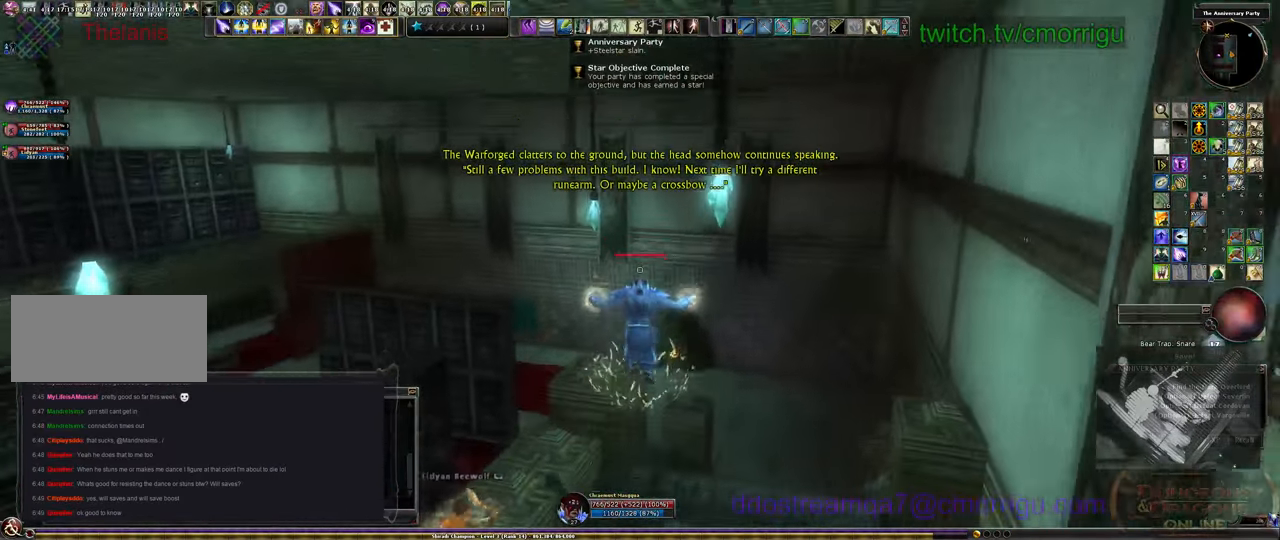
{"keys": ["w"], "events": []}
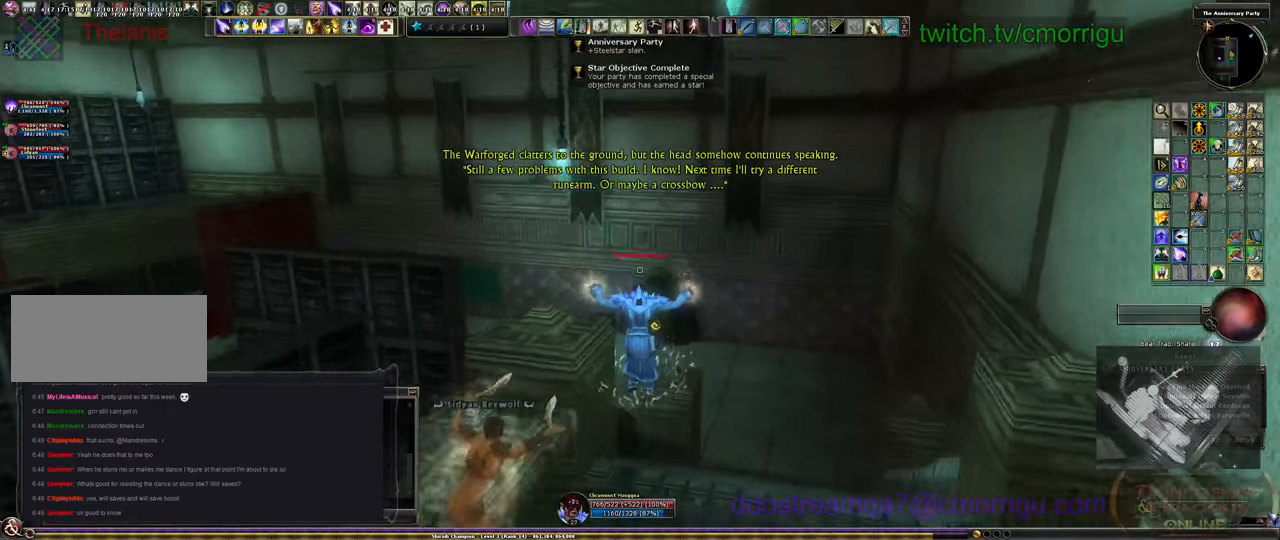
{"keys": ["w"], "events": []}
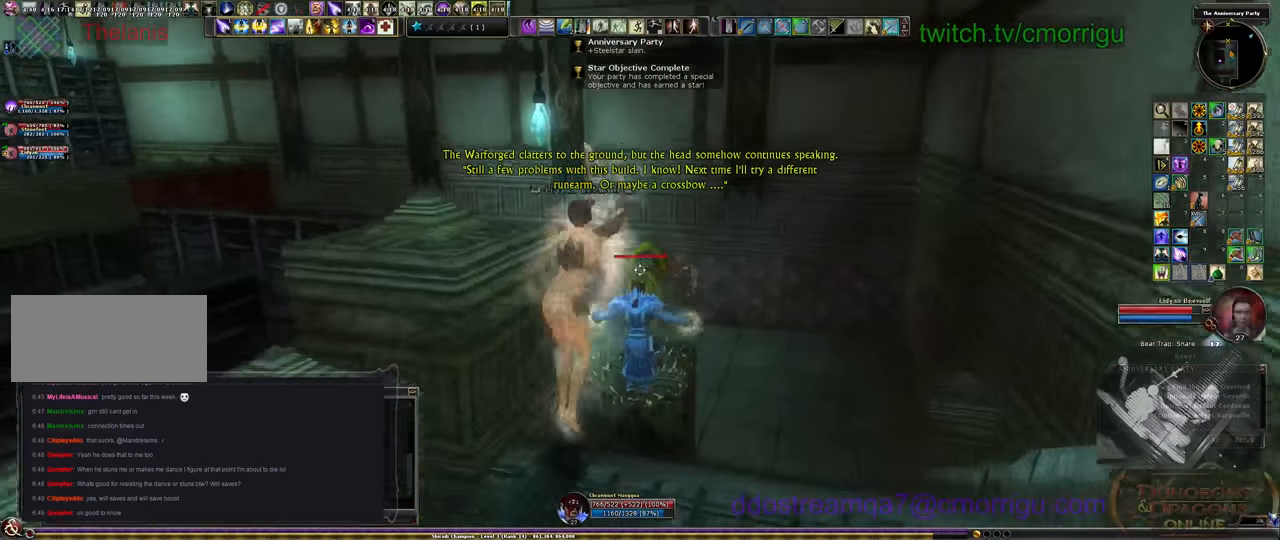
{"keys": ["w"], "events": []}
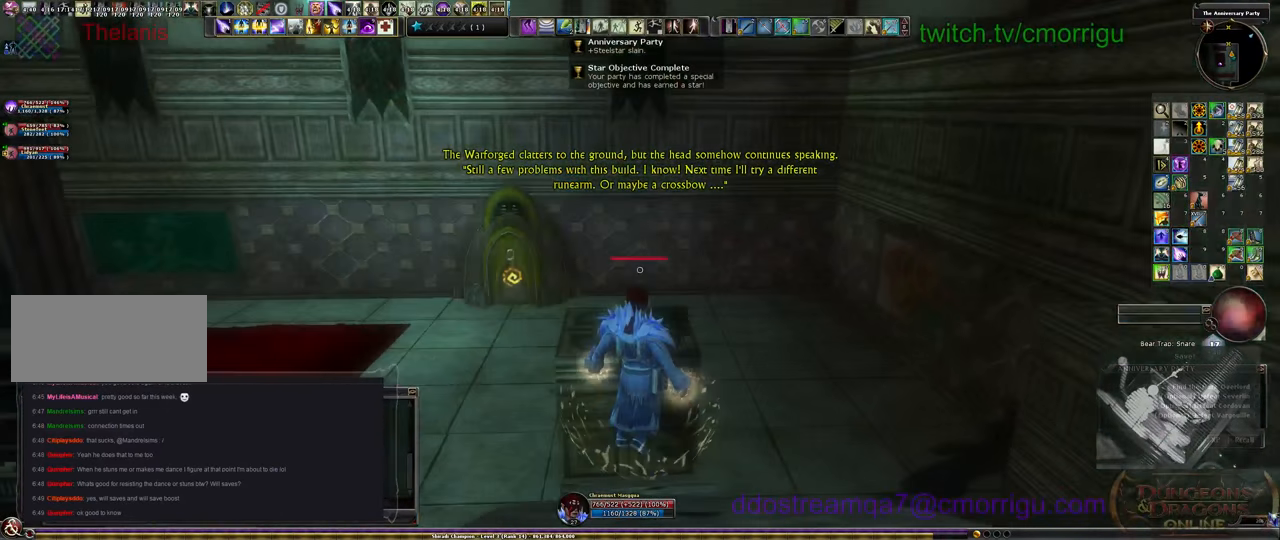
{"keys": ["space", "w"], "events": [[466, "space", "down"]]}
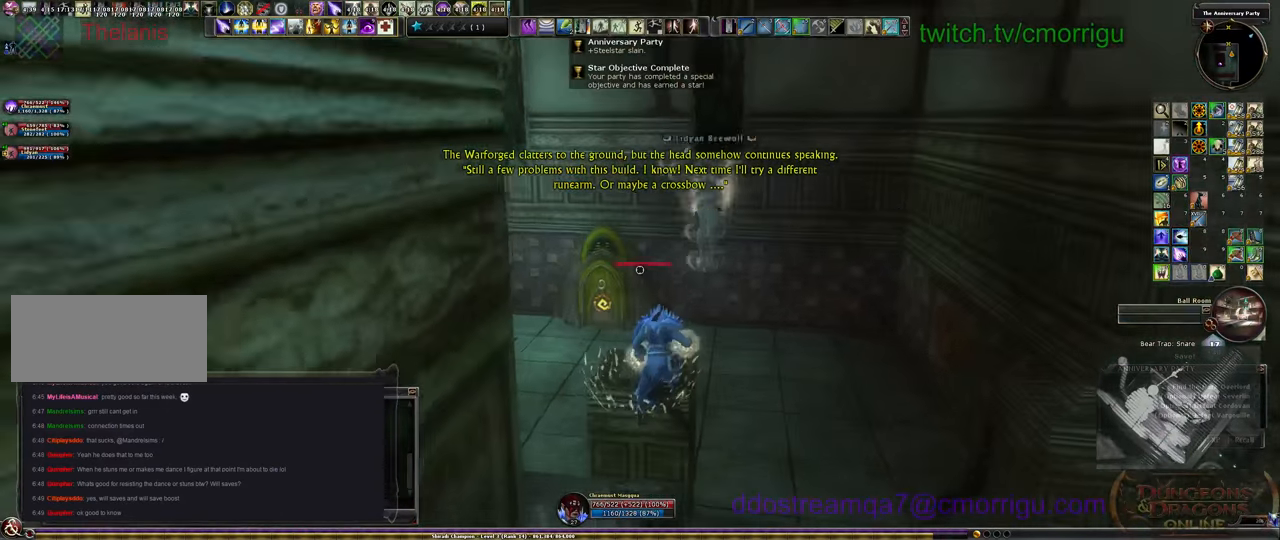
{"keys": ["w"], "events": [[100, "space", "up"]]}
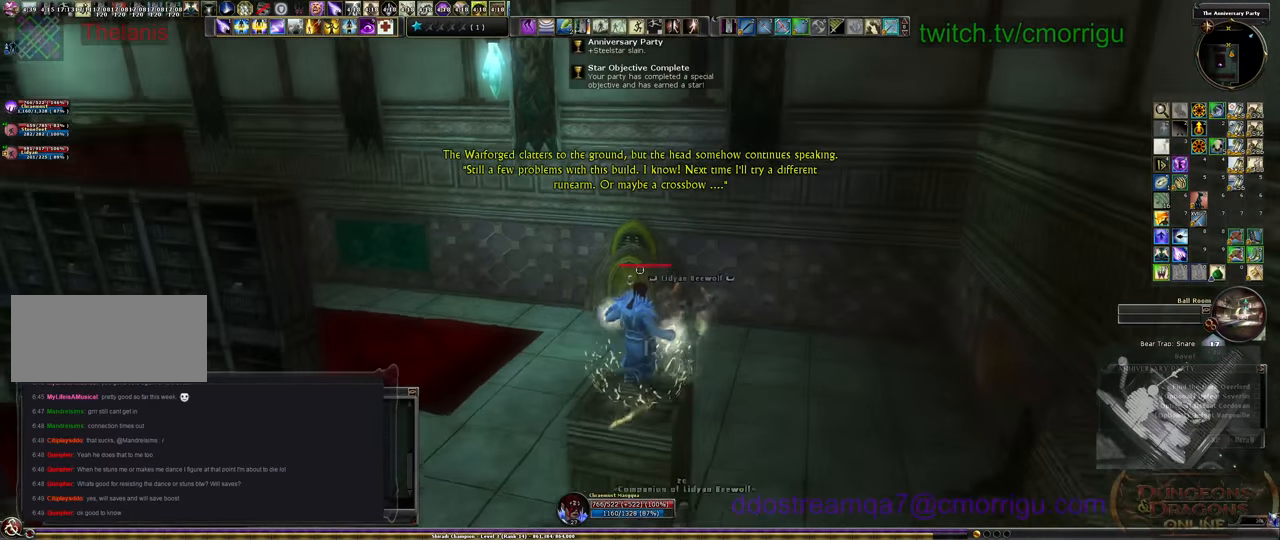
{"keys": ["w"], "events": []}
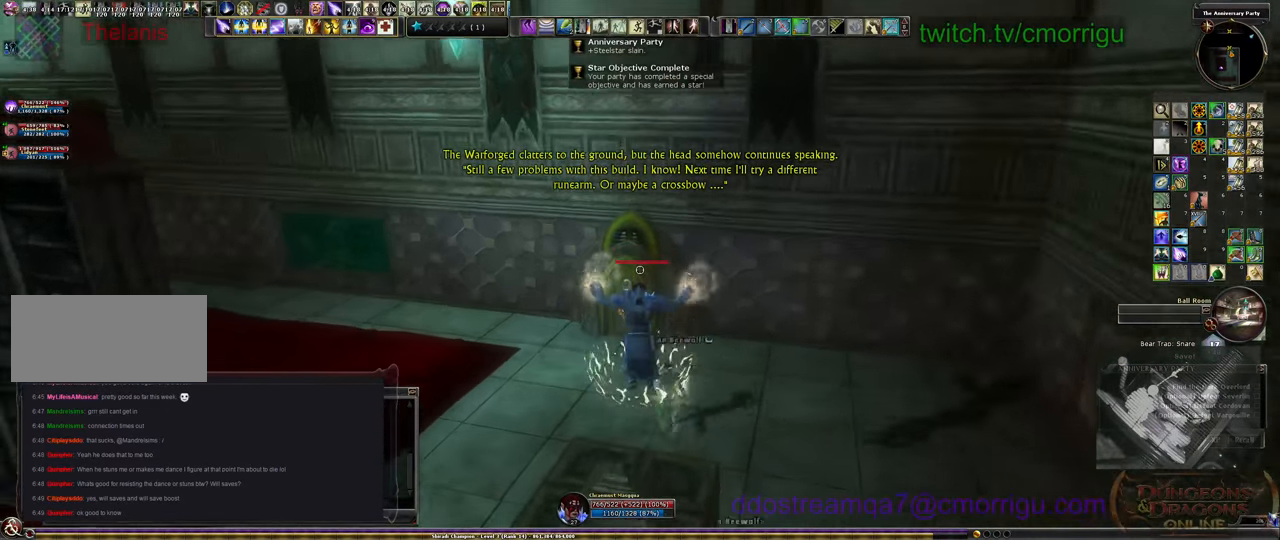
{"keys": ["w"], "events": []}
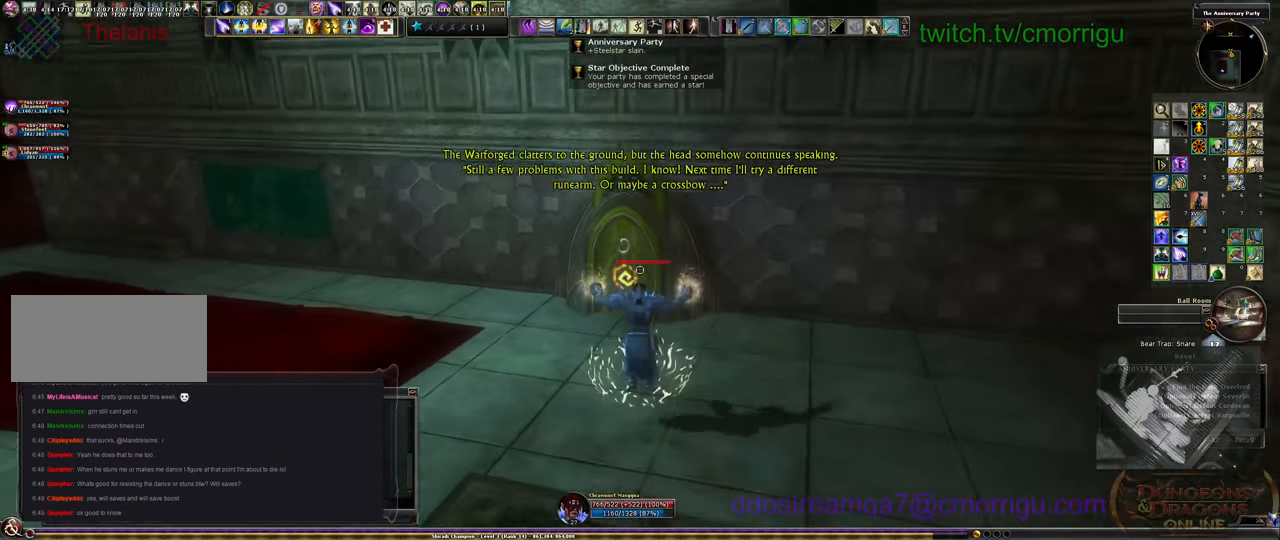
{"keys": ["e"], "events": [[400, "w", "up"], [433, "e", "down"]]}
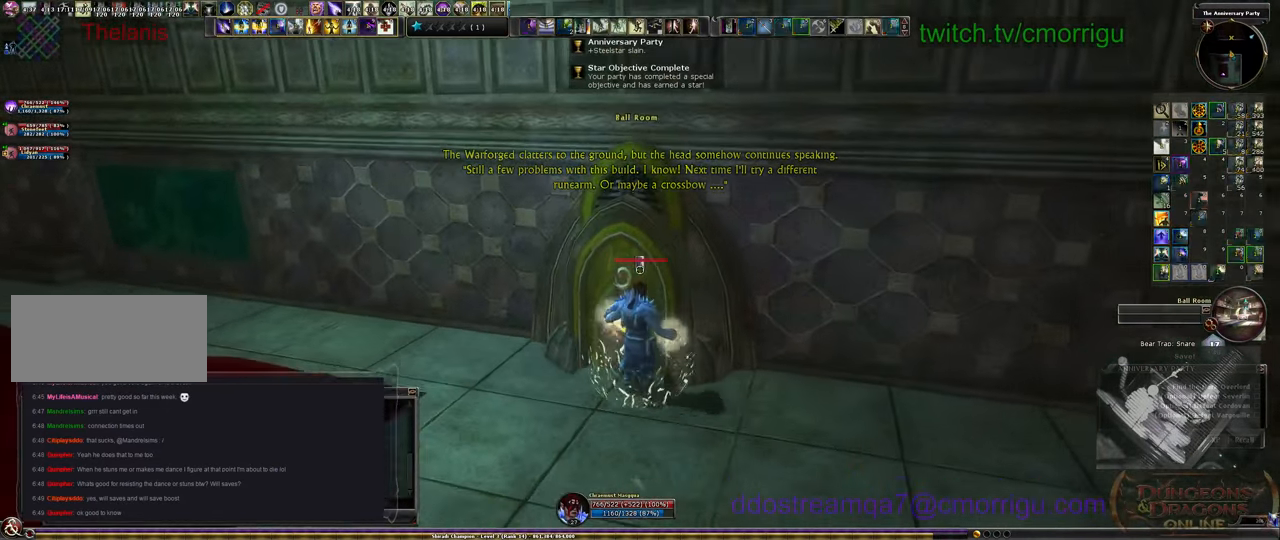
{"keys": [], "events": [[33, "e", "up"]]}
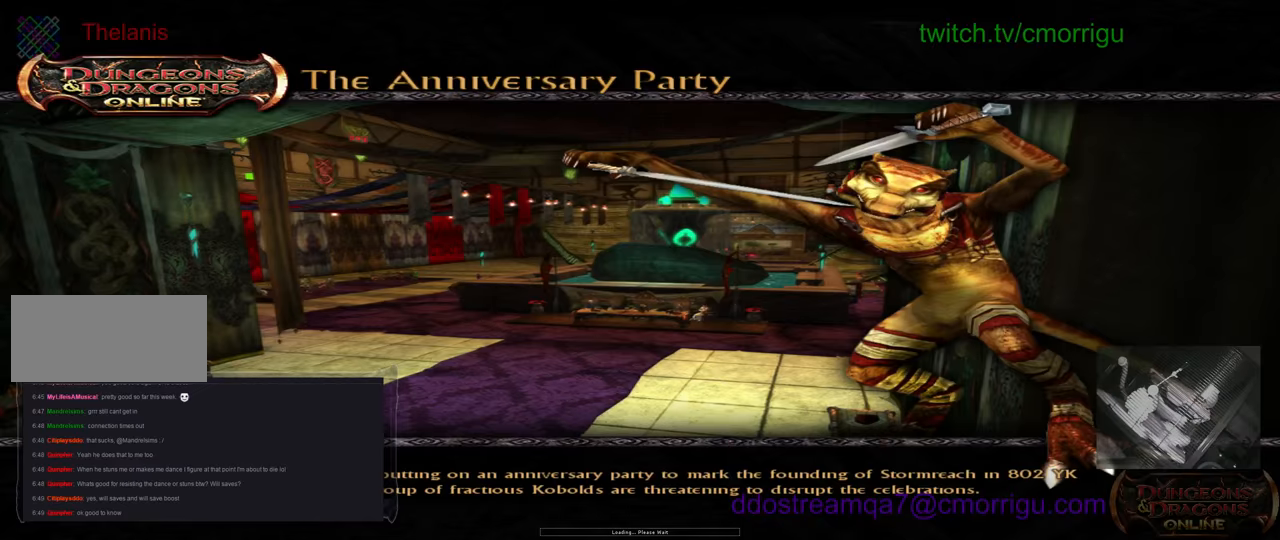
{"keys": [], "events": []}
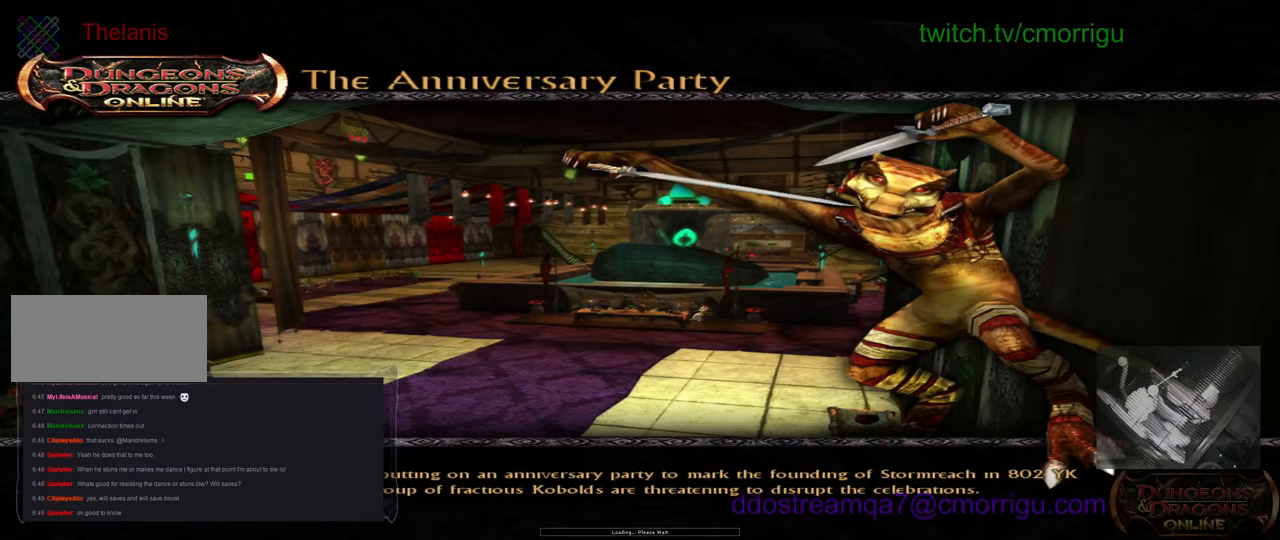
{"keys": [], "events": []}
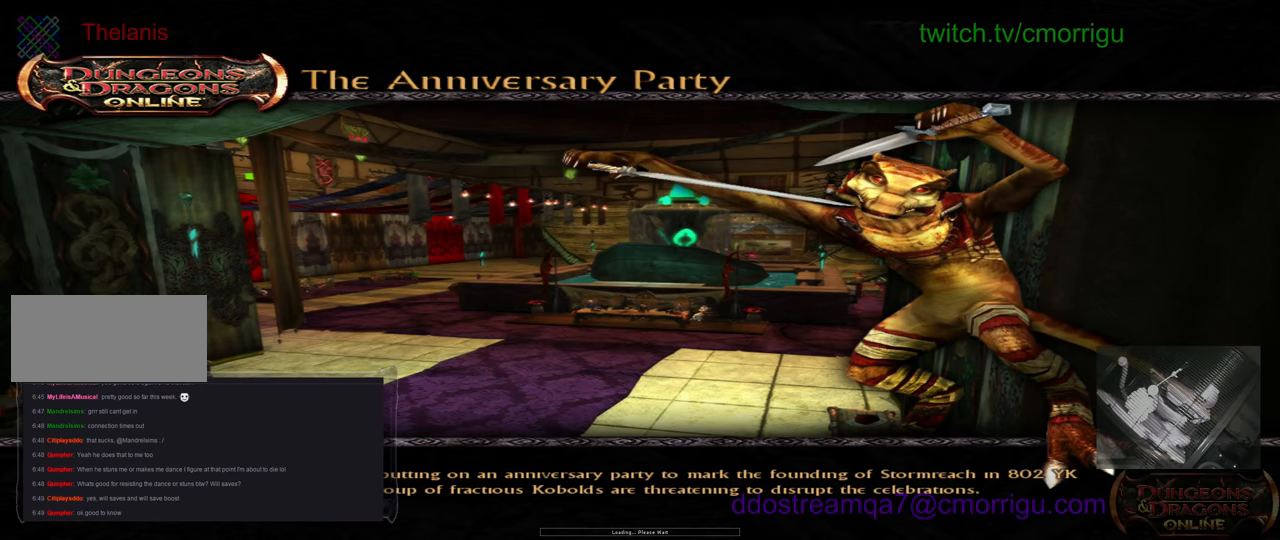
{"keys": [], "events": []}
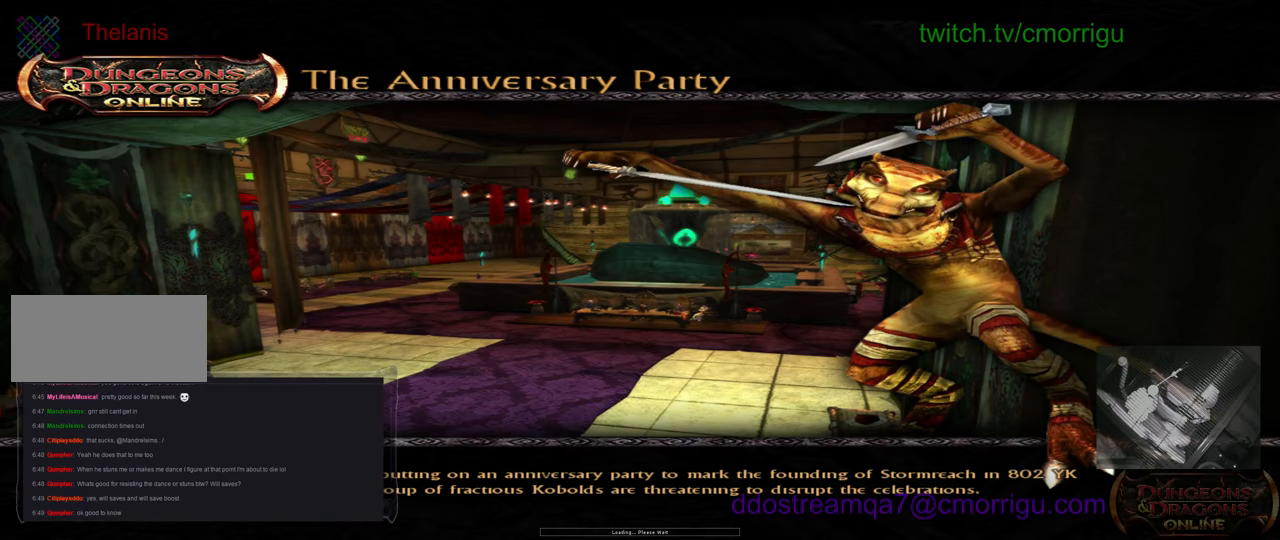
{"keys": [], "events": []}
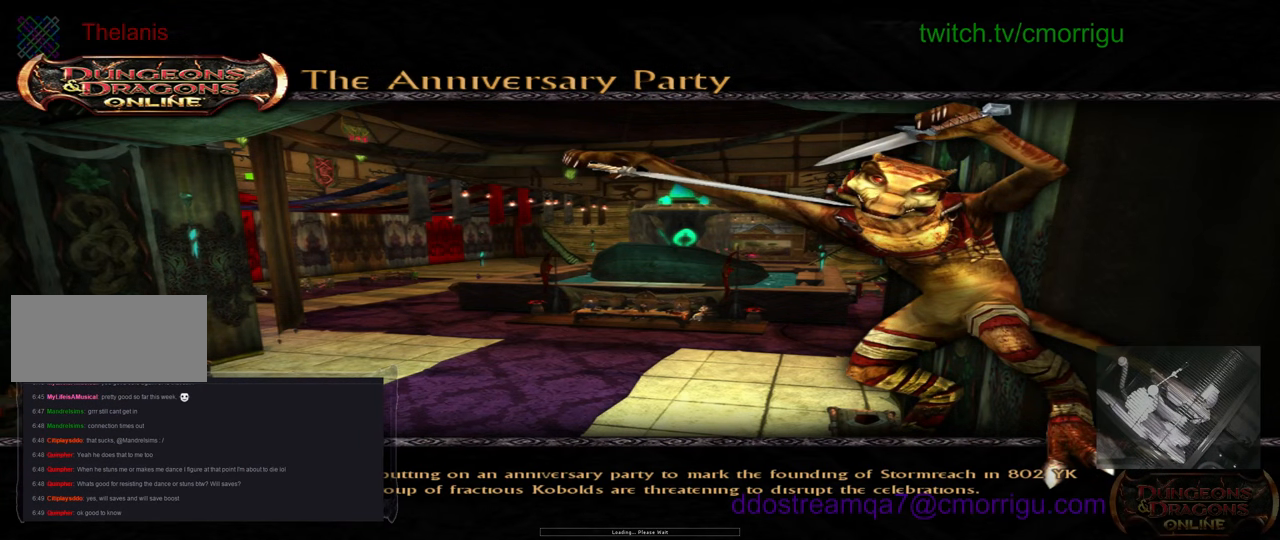
{"keys": [], "events": []}
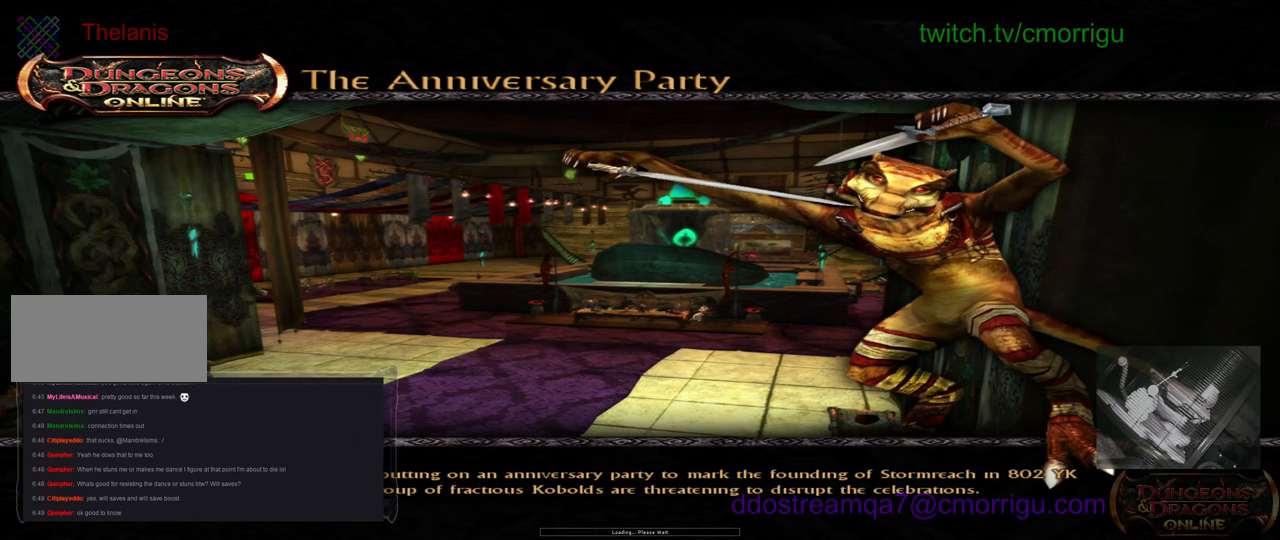
{"keys": [], "events": []}
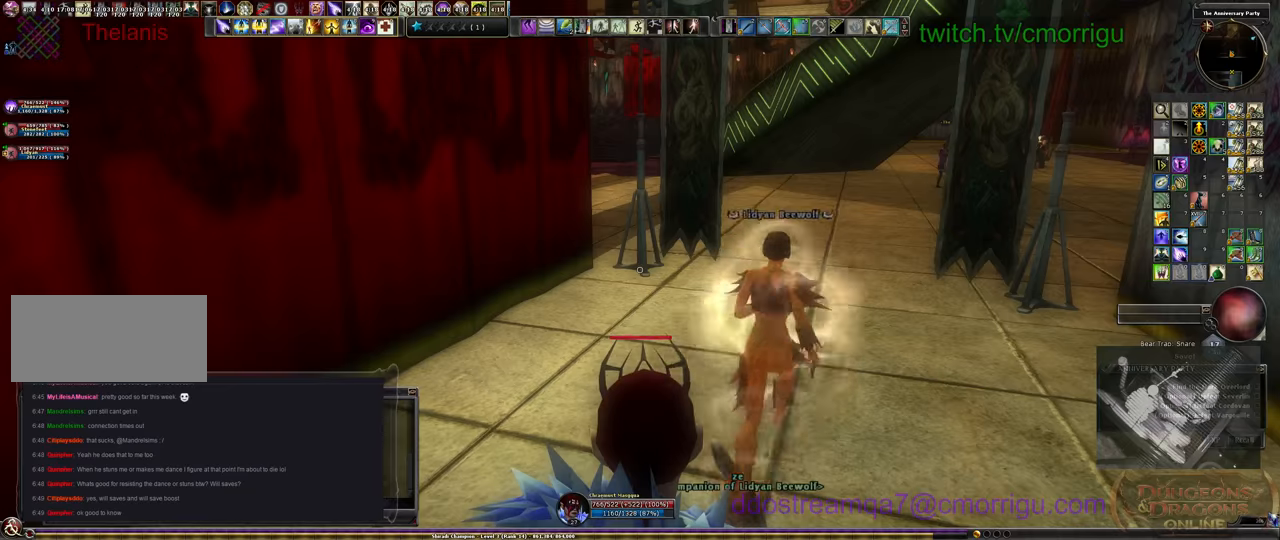
{"keys": ["w"], "events": [[233, "w", "down"]]}
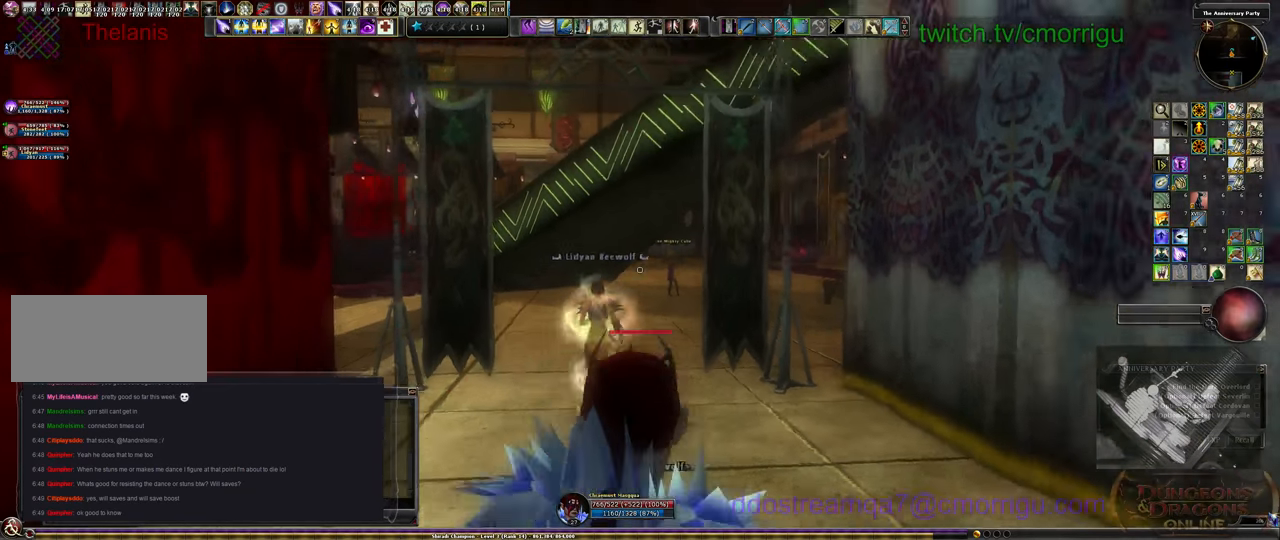
{"keys": ["w"], "events": []}
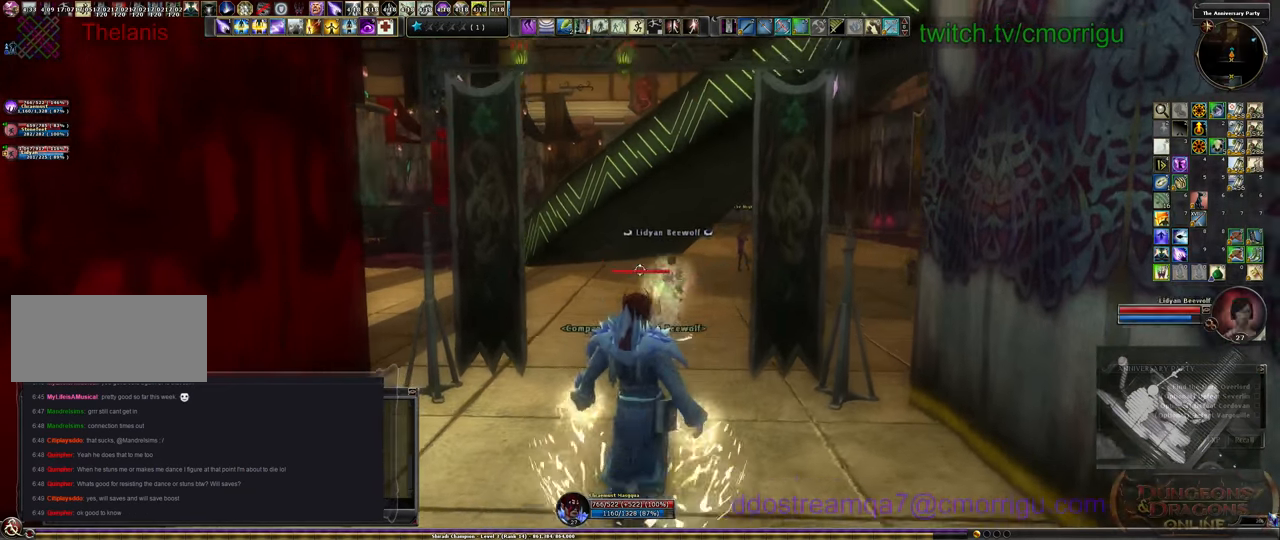
{"keys": ["w"]}